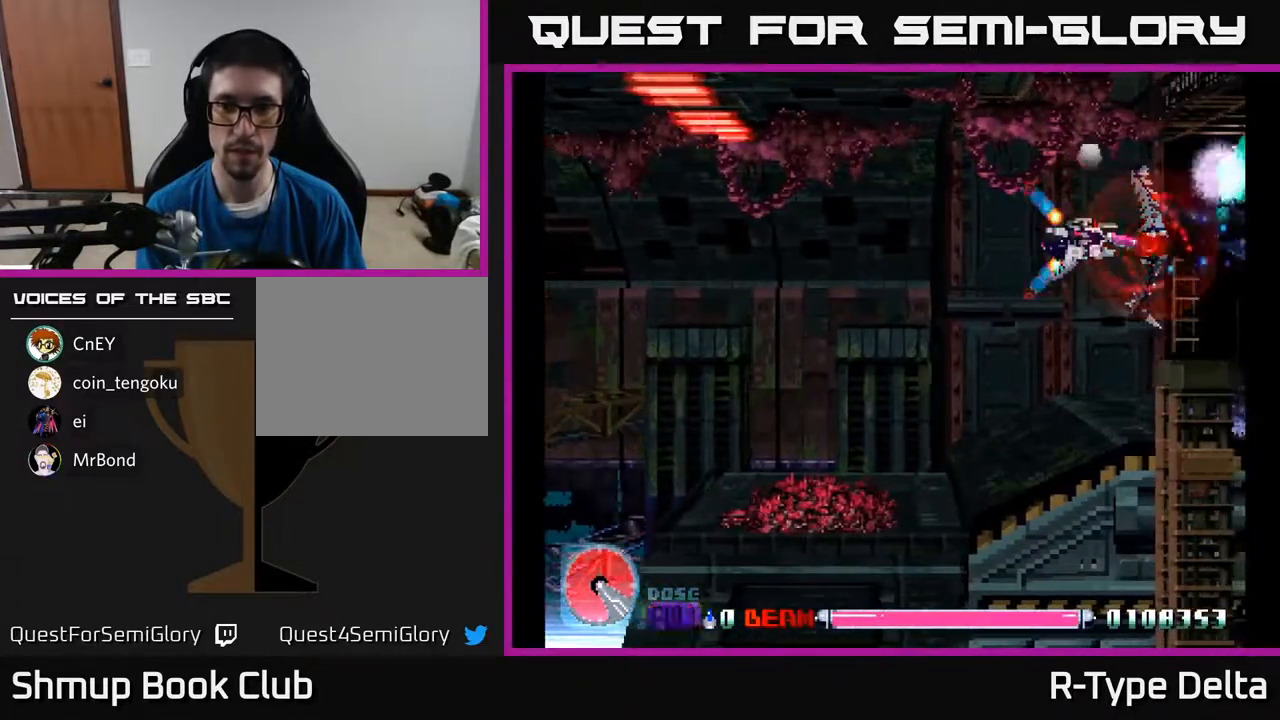
Gameplay with a controller (Xbox layout); each line is a JSON object with the inputs held at the frame after it. "events" lists button and stick changes between this image and that frame as [ms after this image, input, new state], when the widget could be followed in between. Not read: left_stick right_stick.
{"buttons": ["X"], "events": []}
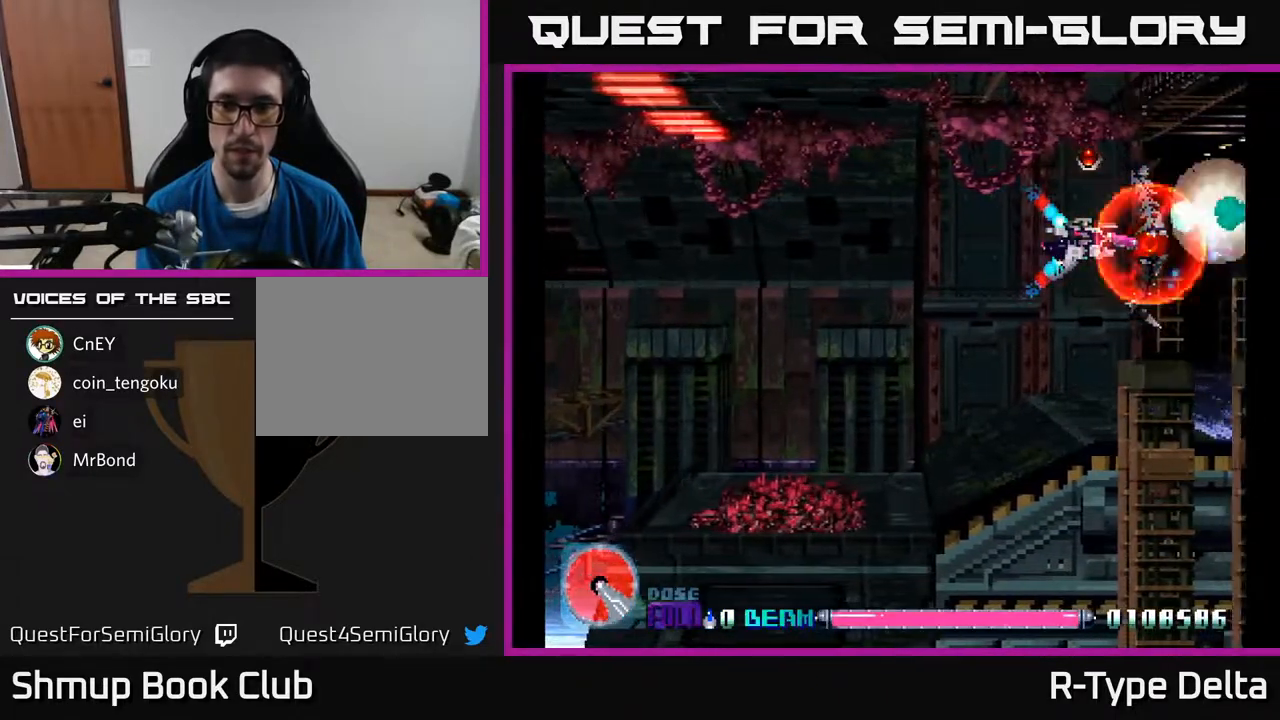
{"buttons": ["X"], "events": []}
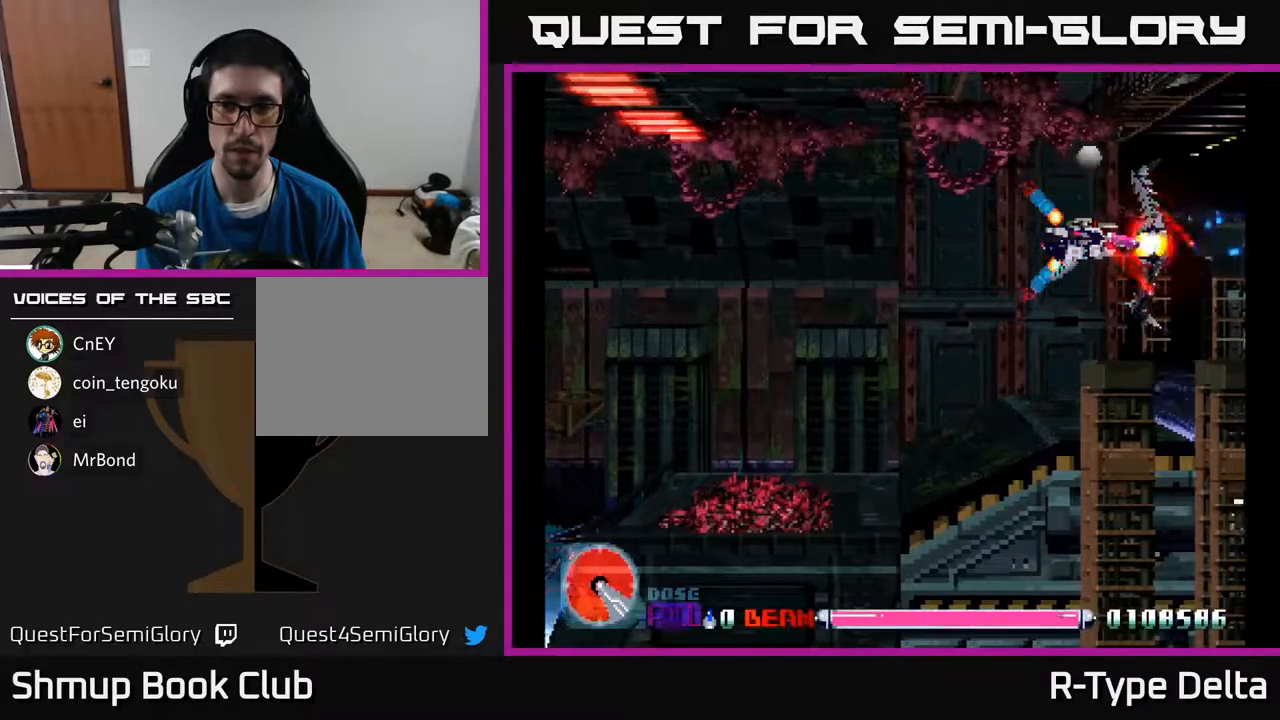
{"buttons": ["X", "DPAD_DOWN", "DPAD_LEFT"], "events": [[433, "DPAD_LEFT", "down"], [450, "DPAD_DOWN", "down"]]}
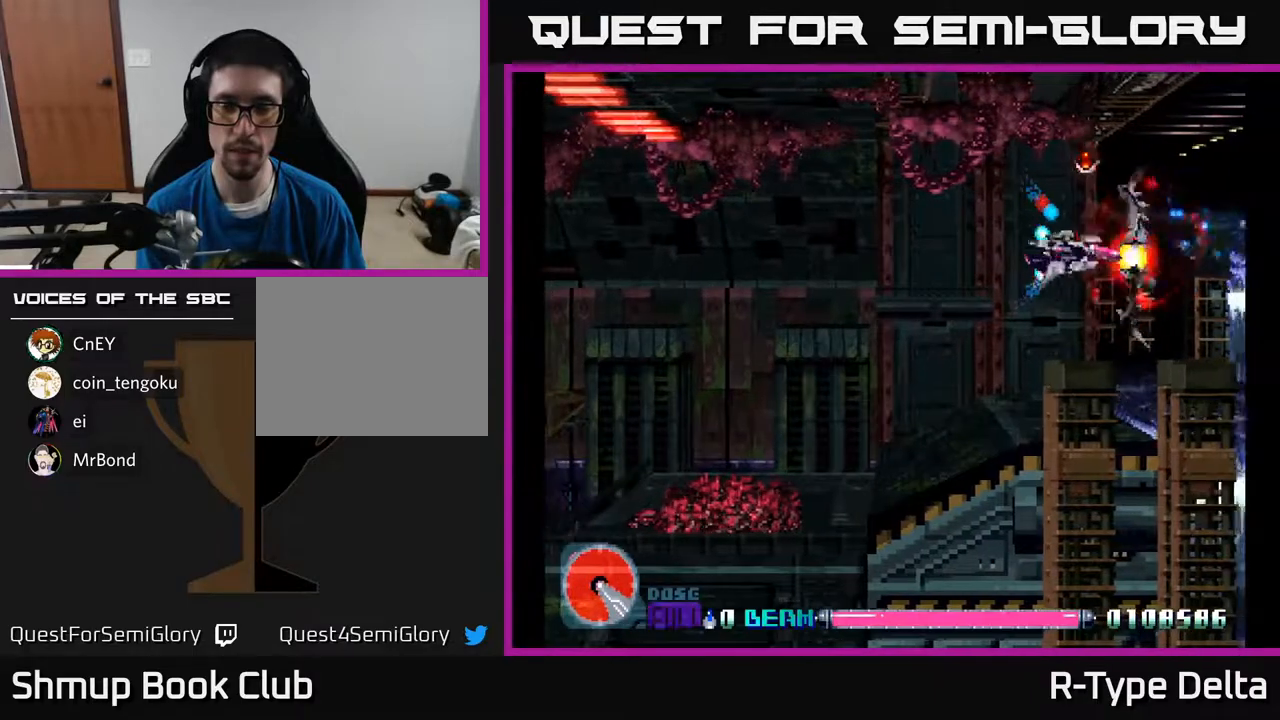
{"buttons": ["X", "DPAD_LEFT"], "events": [[67, "DPAD_DOWN", "up"]]}
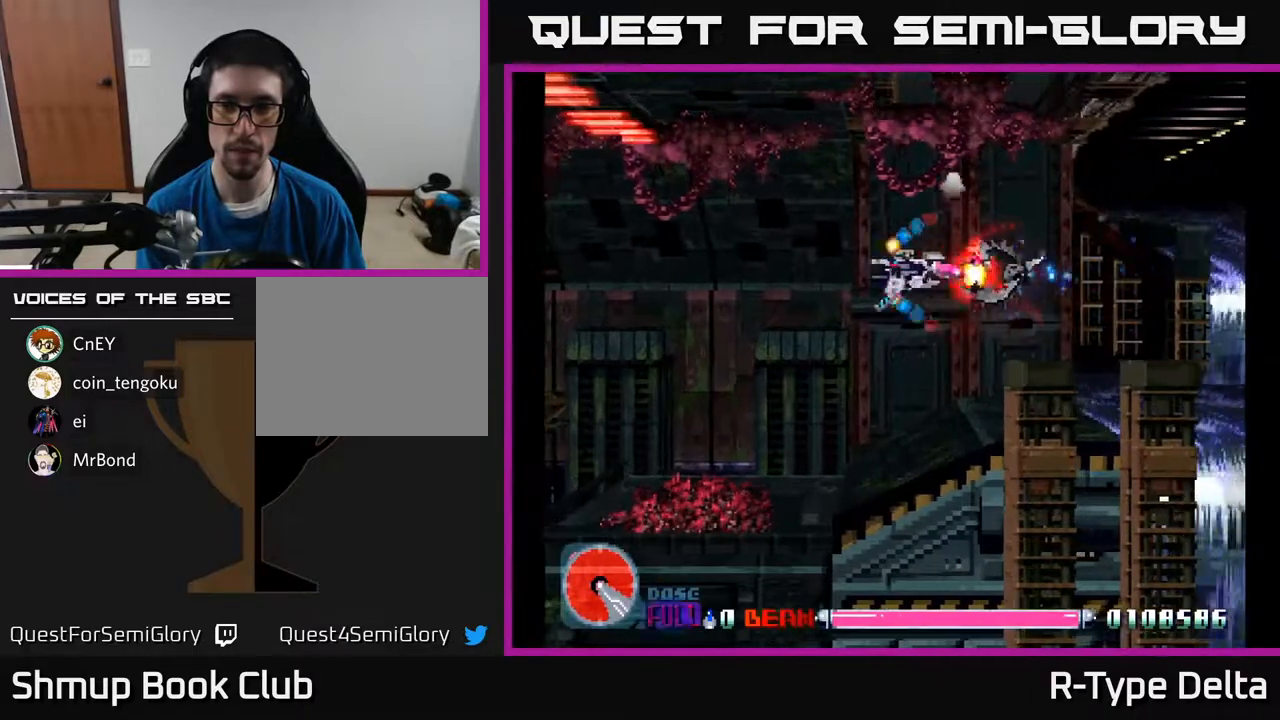
{"buttons": ["X", "DPAD_DOWN", "DPAD_LEFT"], "events": [[467, "DPAD_DOWN", "down"]]}
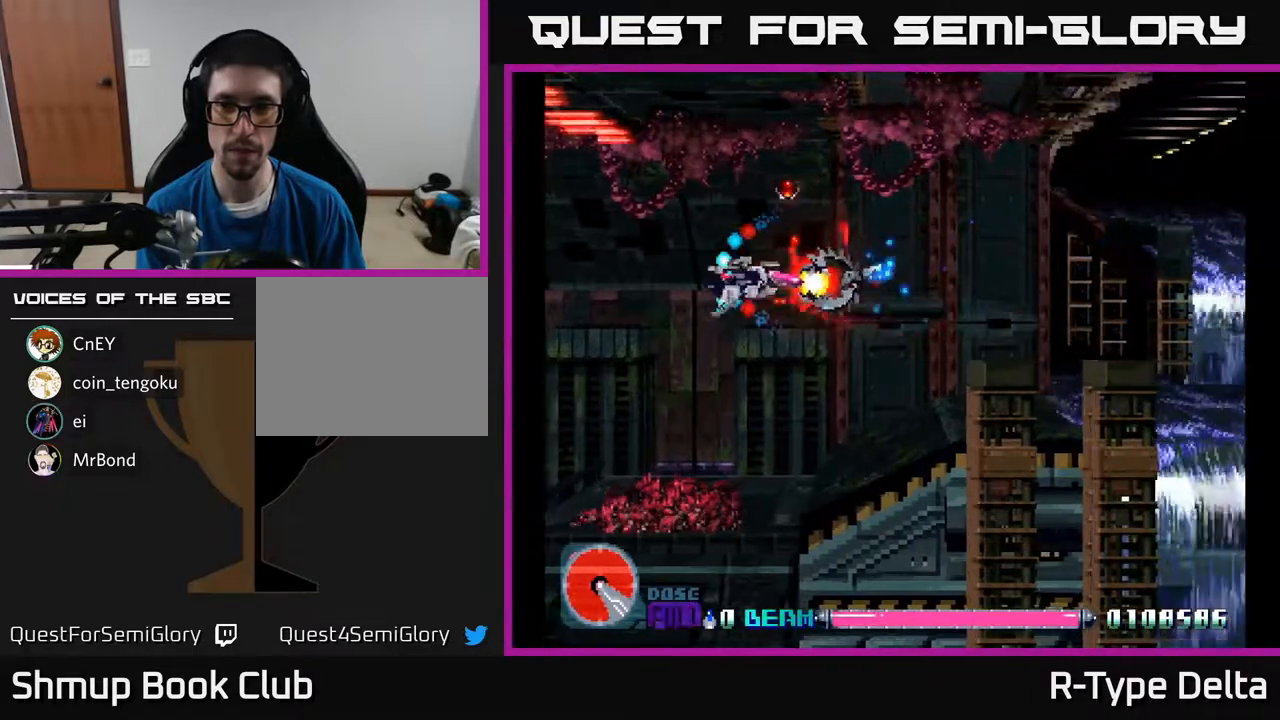
{"buttons": ["X", "DPAD_UP", "DPAD_RIGHT"], "events": [[67, "DPAD_LEFT", "up"], [117, "DPAD_DOWN", "up"], [217, "DPAD_RIGHT", "down"], [217, "DPAD_UP", "down"], [250, "DPAD_UP", "up"], [500, "DPAD_UP", "down"]]}
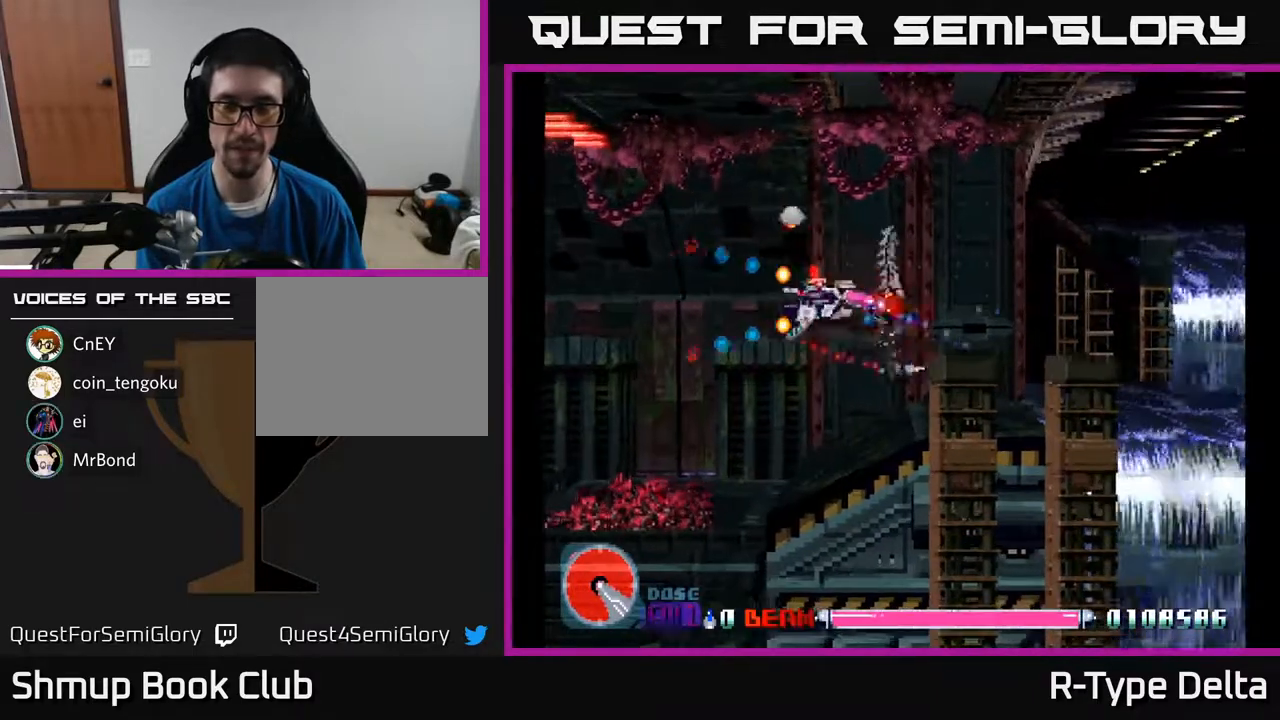
{"buttons": [], "events": [[100, "DPAD_UP", "up"], [283, "X", "up"], [367, "X", "down"], [417, "DPAD_RIGHT", "up"], [450, "X", "up"]]}
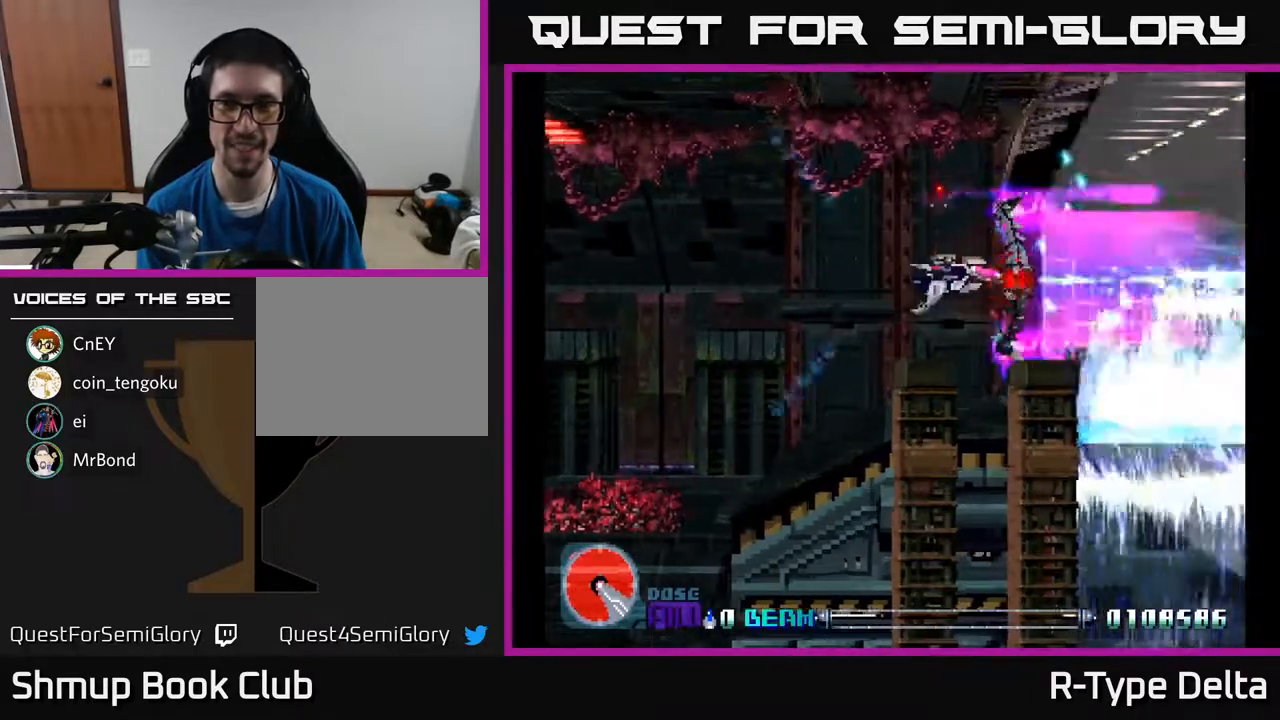
{"buttons": ["X"], "events": [[17, "X", "down"]]}
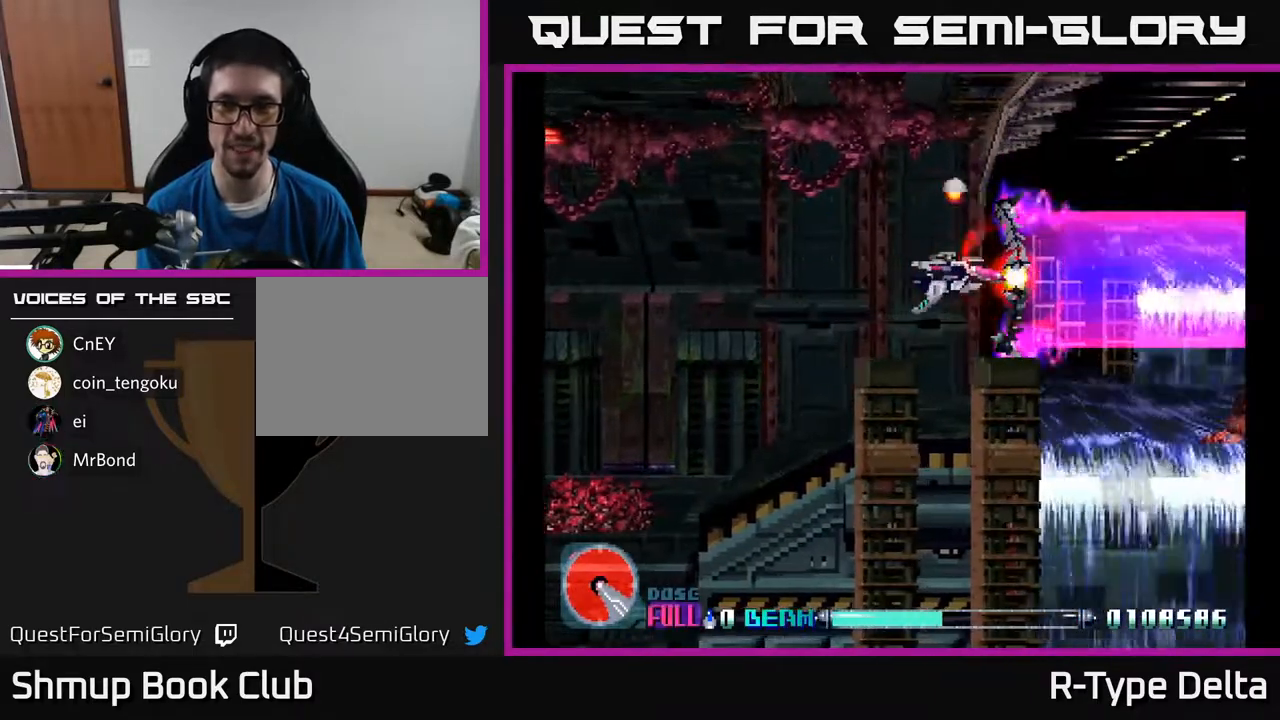
{"buttons": ["X", "DPAD_DOWN", "DPAD_RIGHT"], "events": [[100, "DPAD_RIGHT", "down"], [317, "DPAD_DOWN", "down"]]}
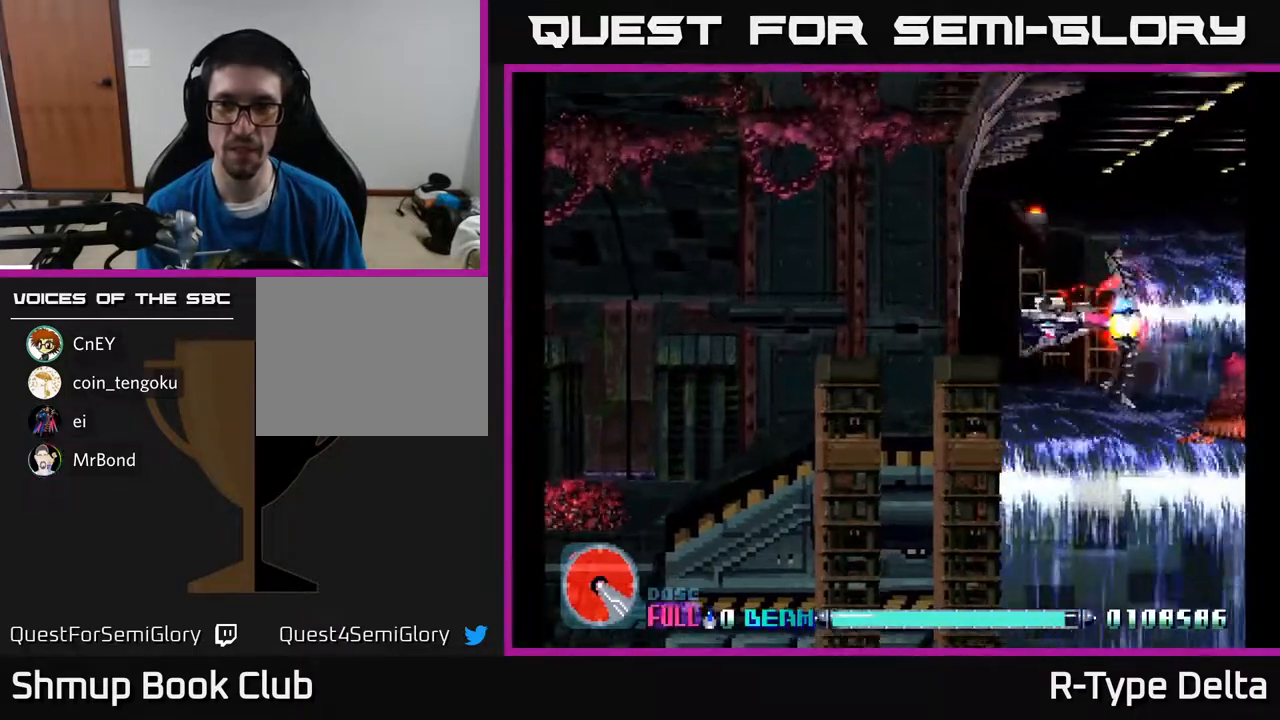
{"buttons": ["X"], "events": [[50, "DPAD_DOWN", "up"], [300, "DPAD_DOWN", "down"], [317, "DPAD_RIGHT", "up"], [333, "DPAD_LEFT", "down"], [367, "DPAD_DOWN", "up"], [483, "DPAD_LEFT", "up"]]}
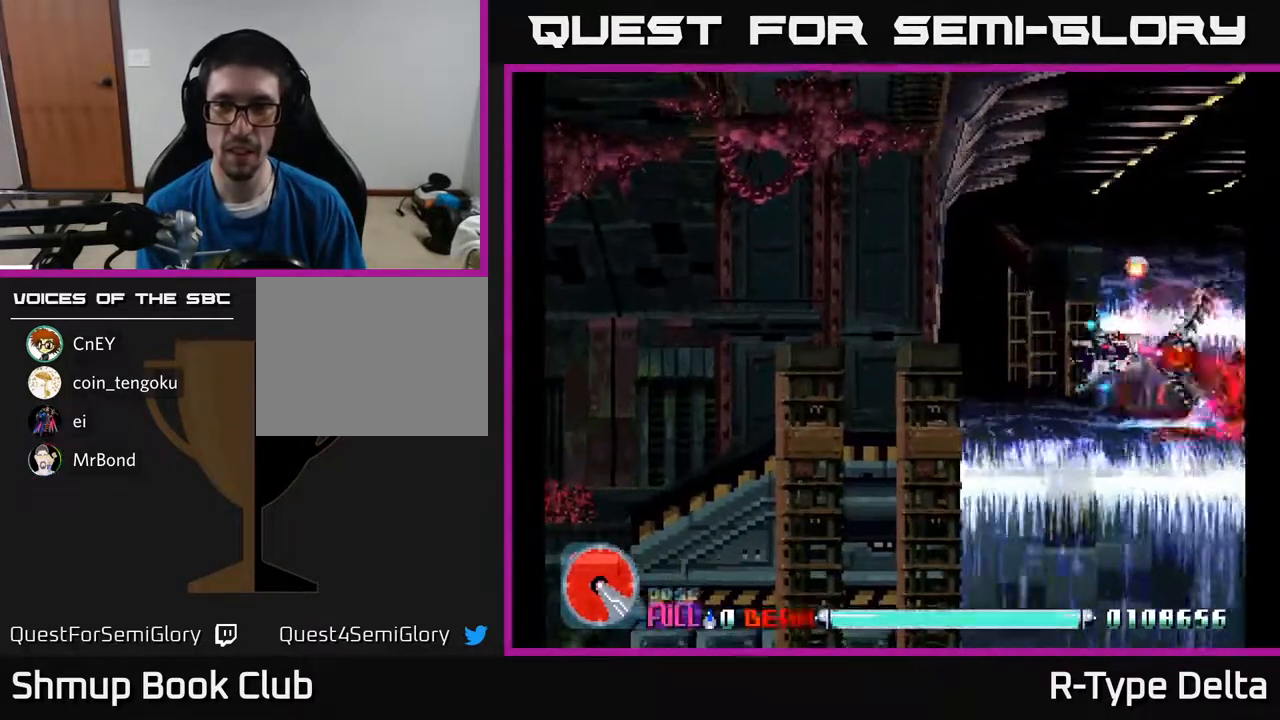
{"buttons": ["X"], "events": [[267, "DPAD_DOWN", "down"], [333, "DPAD_DOWN", "up"], [400, "DPAD_LEFT", "down"], [483, "DPAD_LEFT", "up"]]}
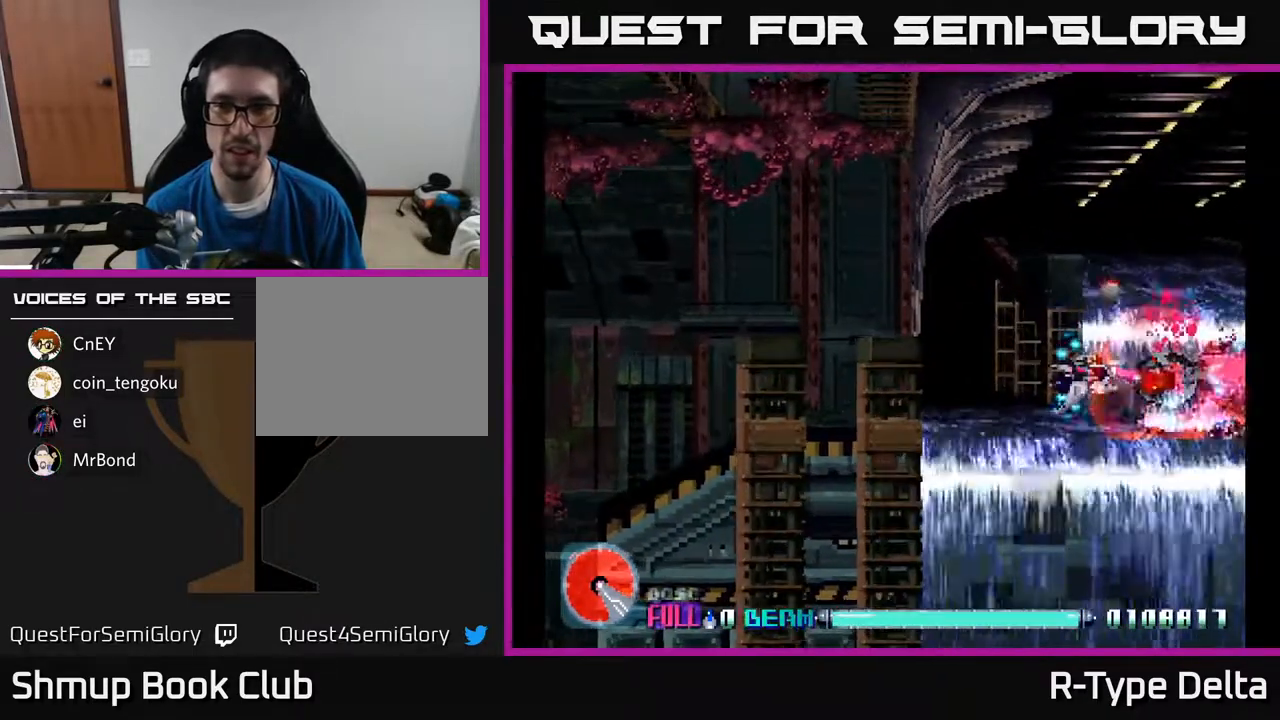
{"buttons": ["X", "DPAD_UP", "DPAD_LEFT"], "events": [[183, "DPAD_LEFT", "down"], [267, "DPAD_LEFT", "up"], [483, "DPAD_UP", "down"], [500, "DPAD_LEFT", "down"]]}
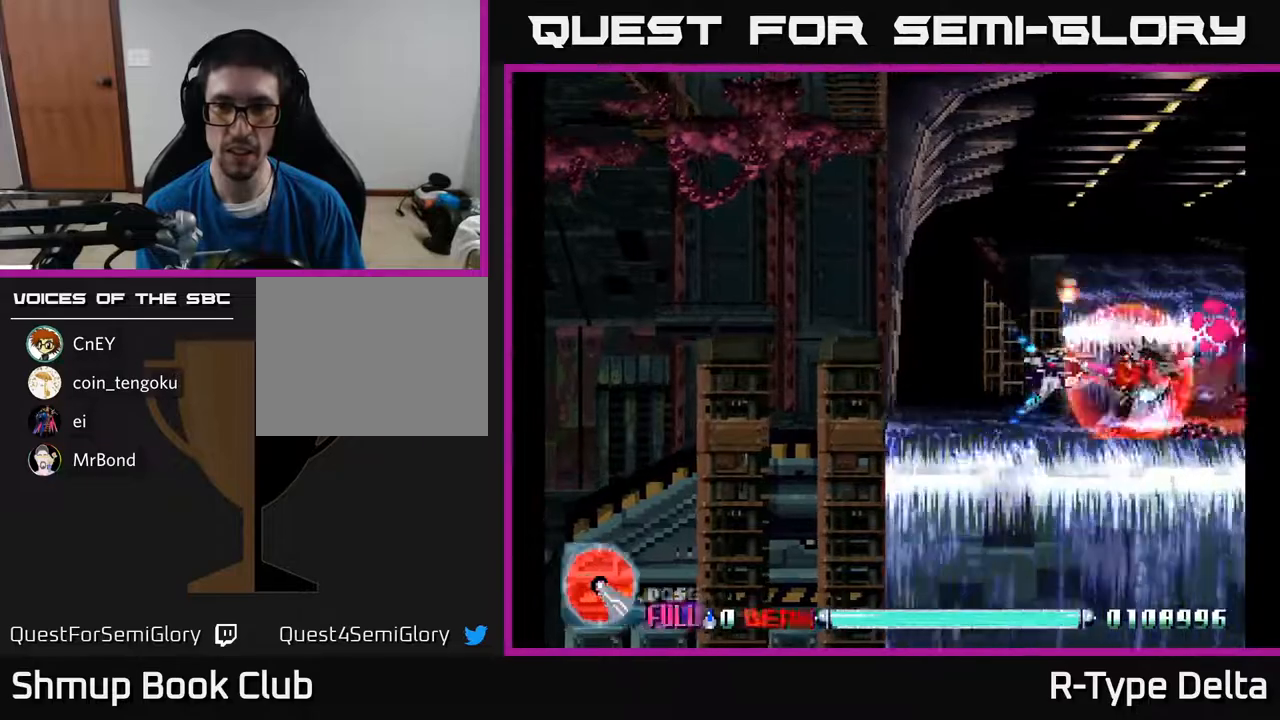
{"buttons": ["X"], "events": [[50, "DPAD_UP", "up"], [83, "DPAD_LEFT", "up"], [367, "DPAD_UP", "down"], [400, "DPAD_LEFT", "down"], [417, "DPAD_UP", "up"], [450, "DPAD_LEFT", "up"]]}
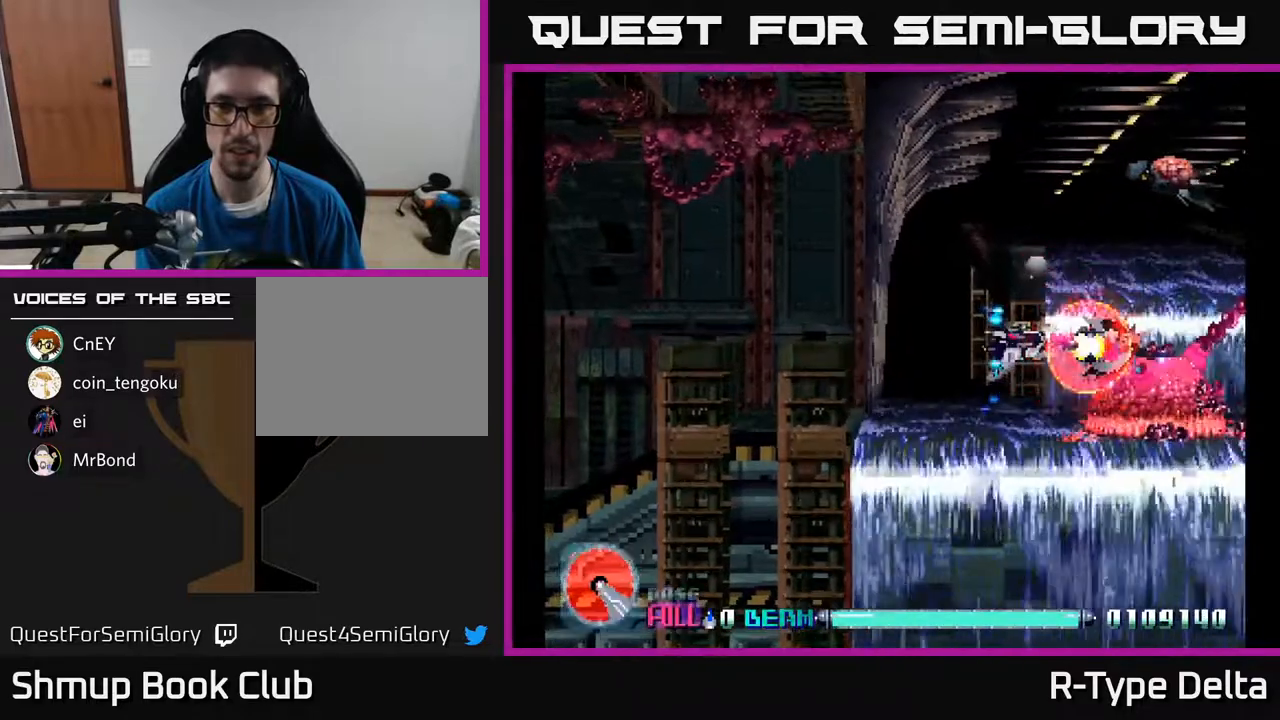
{"buttons": ["X", "DPAD_UP", "DPAD_LEFT"], "events": [[217, "DPAD_LEFT", "down"], [350, "DPAD_UP", "down"]]}
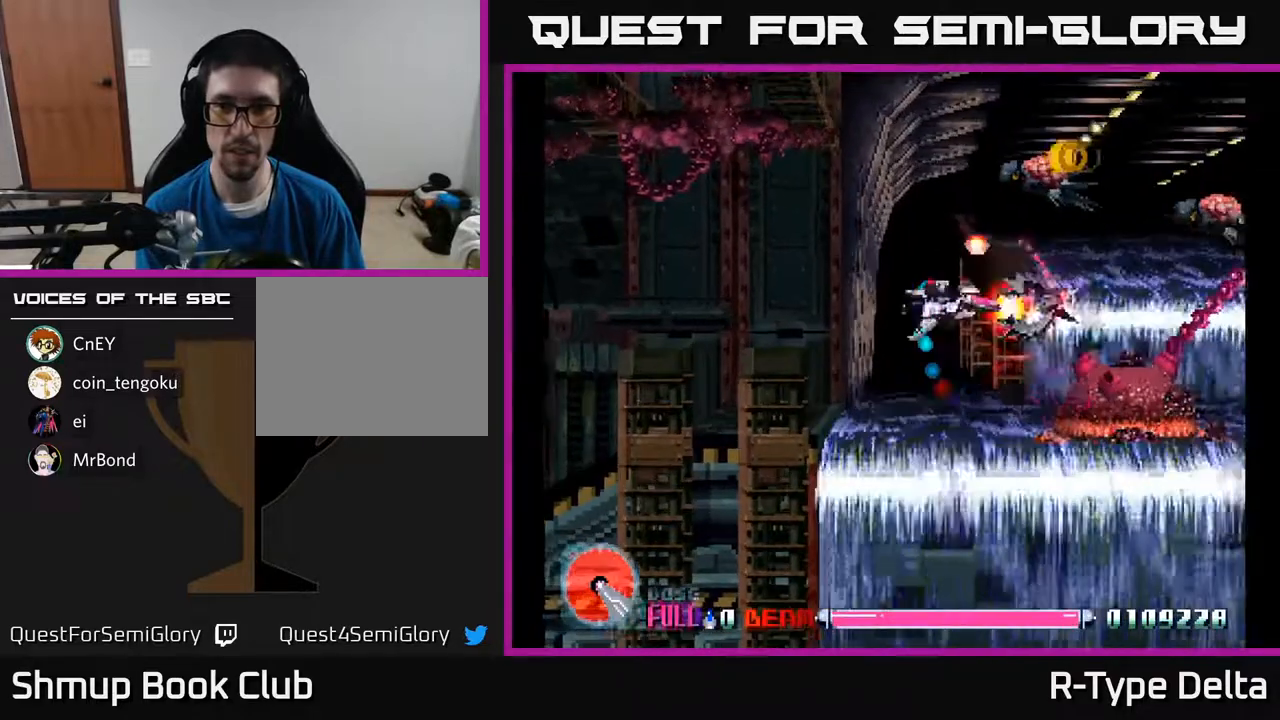
{"buttons": ["X", "DPAD_DOWN", "DPAD_RIGHT"]}
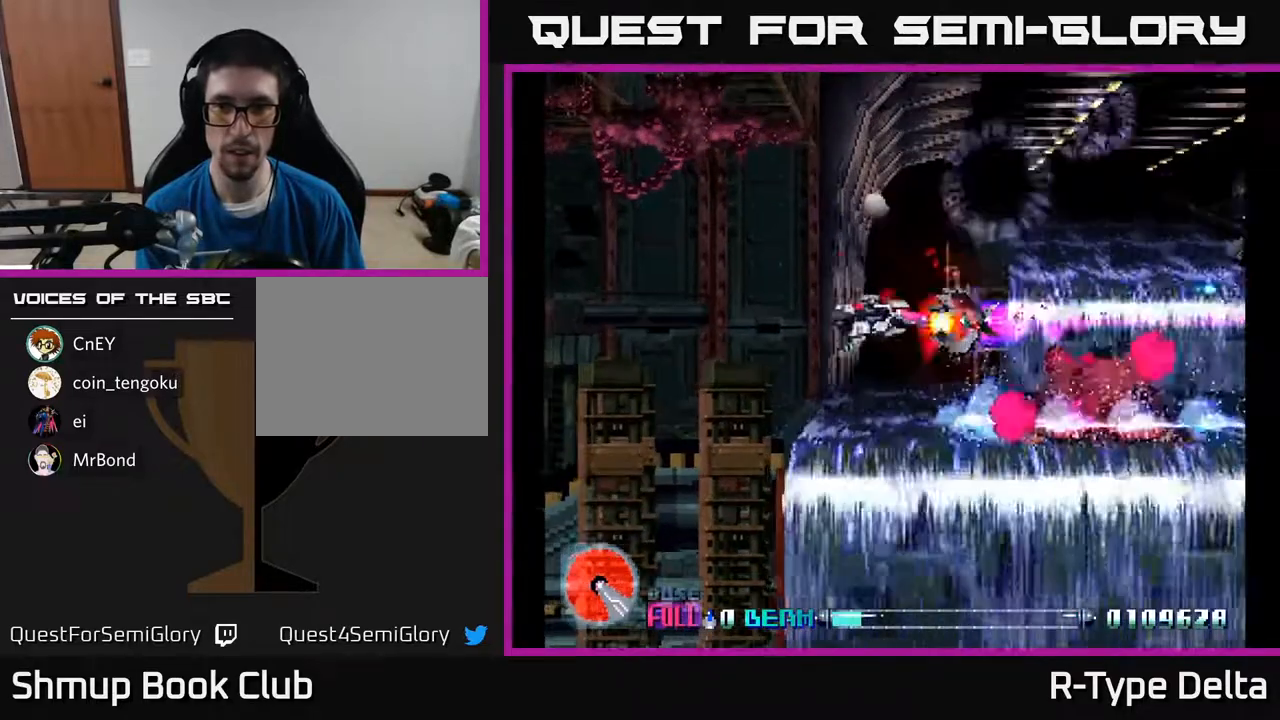
{"buttons": ["X", "DPAD_UP"], "events": [[117, "DPAD_DOWN", "up"], [133, "DPAD_RIGHT", "up"], [317, "DPAD_UP", "down"]]}
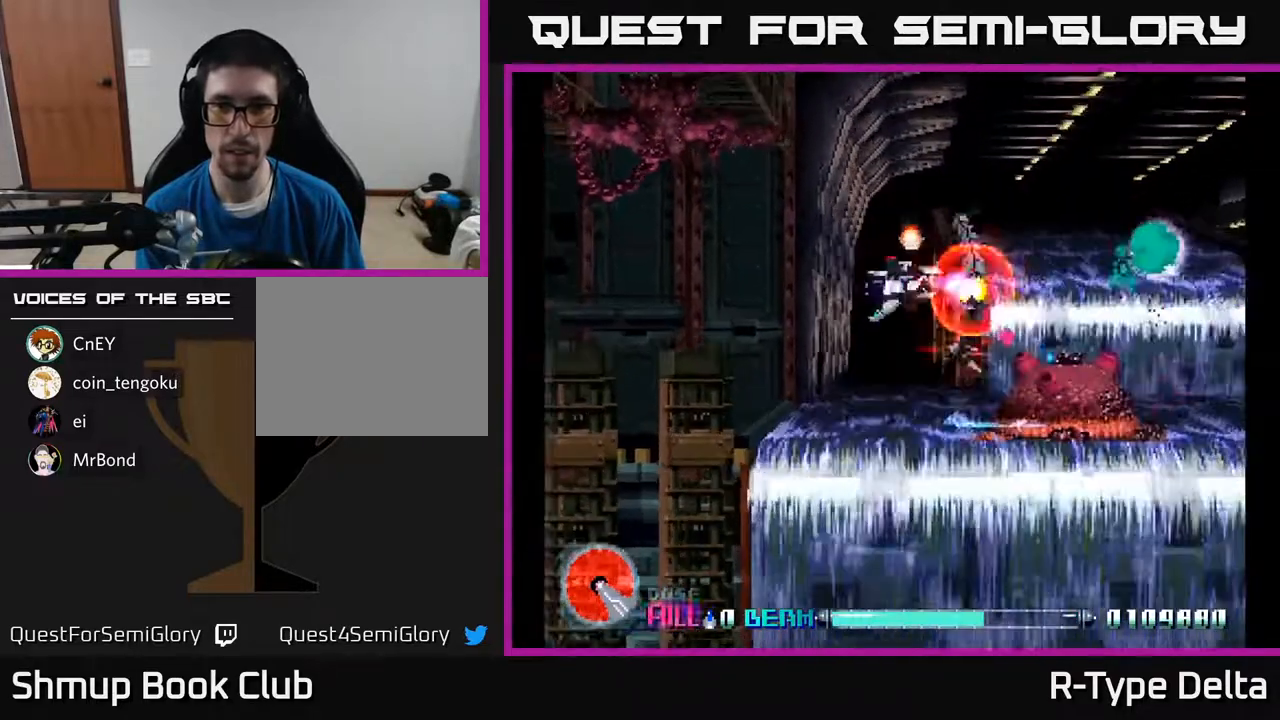
{"buttons": ["X"], "events": [[100, "DPAD_UP", "up"], [117, "DPAD_DOWN", "down"], [400, "DPAD_DOWN", "up"]]}
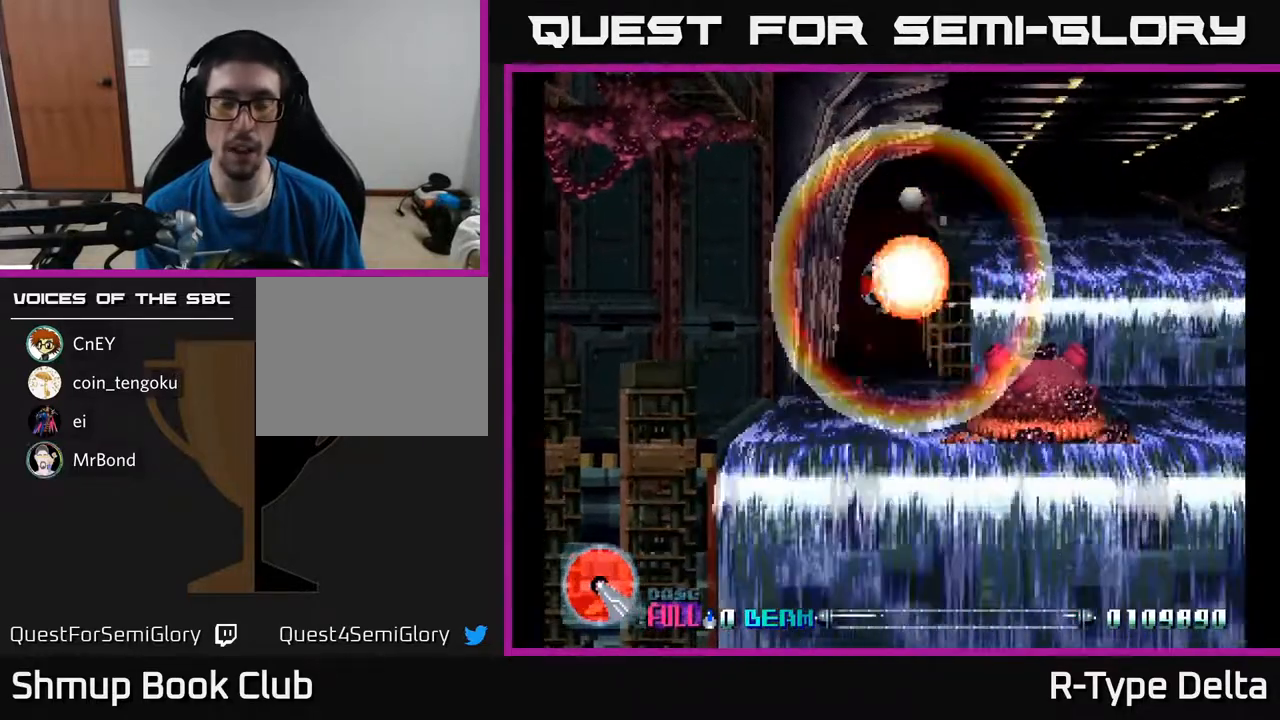
{"buttons": [], "events": [[400, "X", "up"]]}
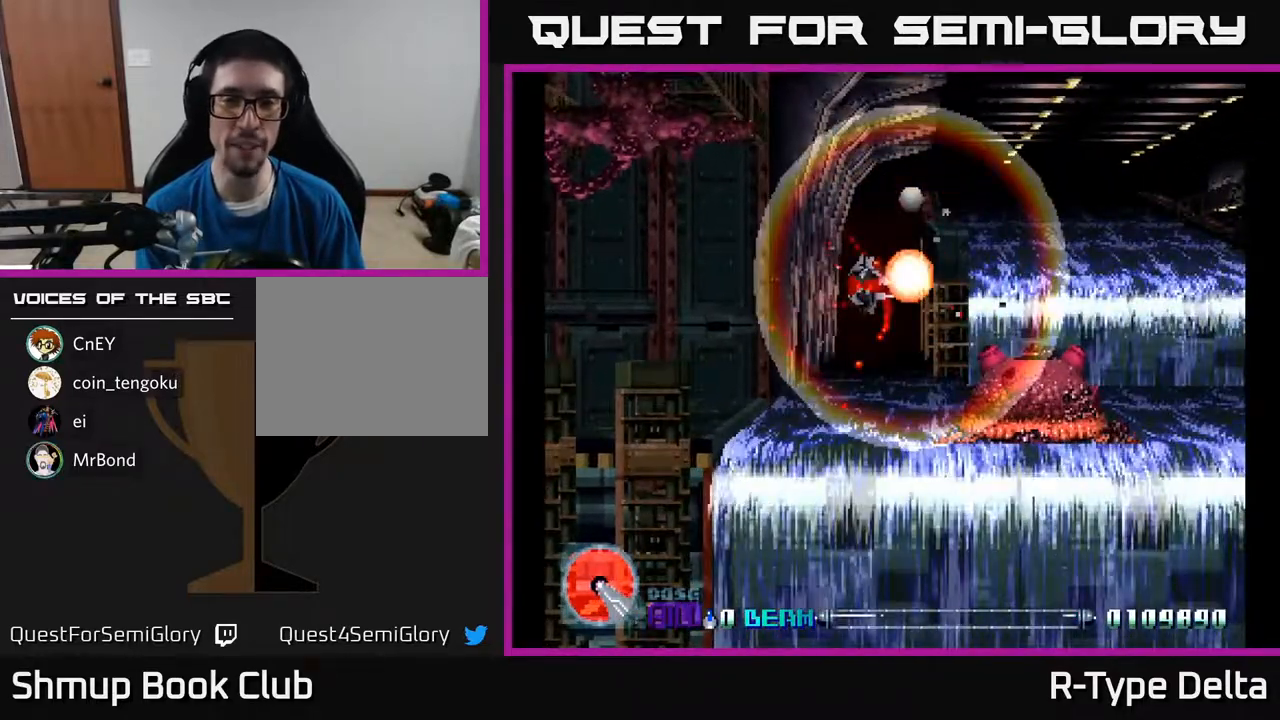
{"buttons": ["X"], "events": [[117, "X", "down"]]}
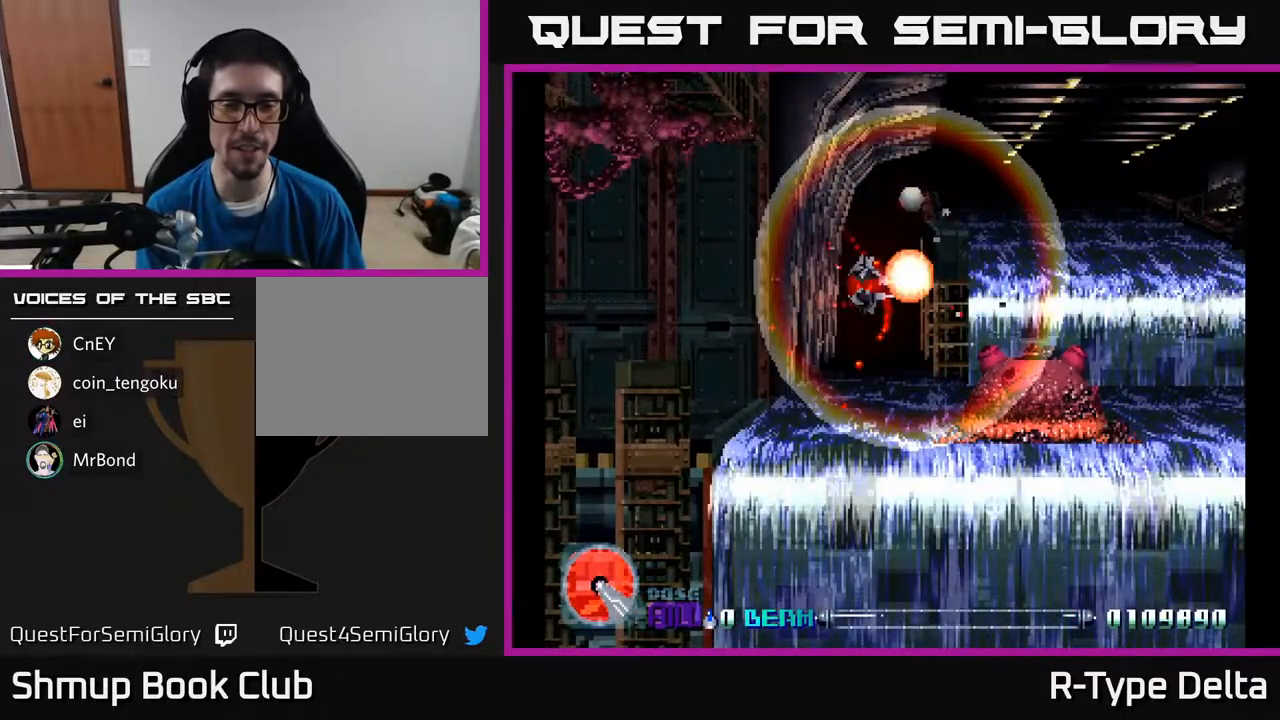
{"buttons": ["X"], "events": []}
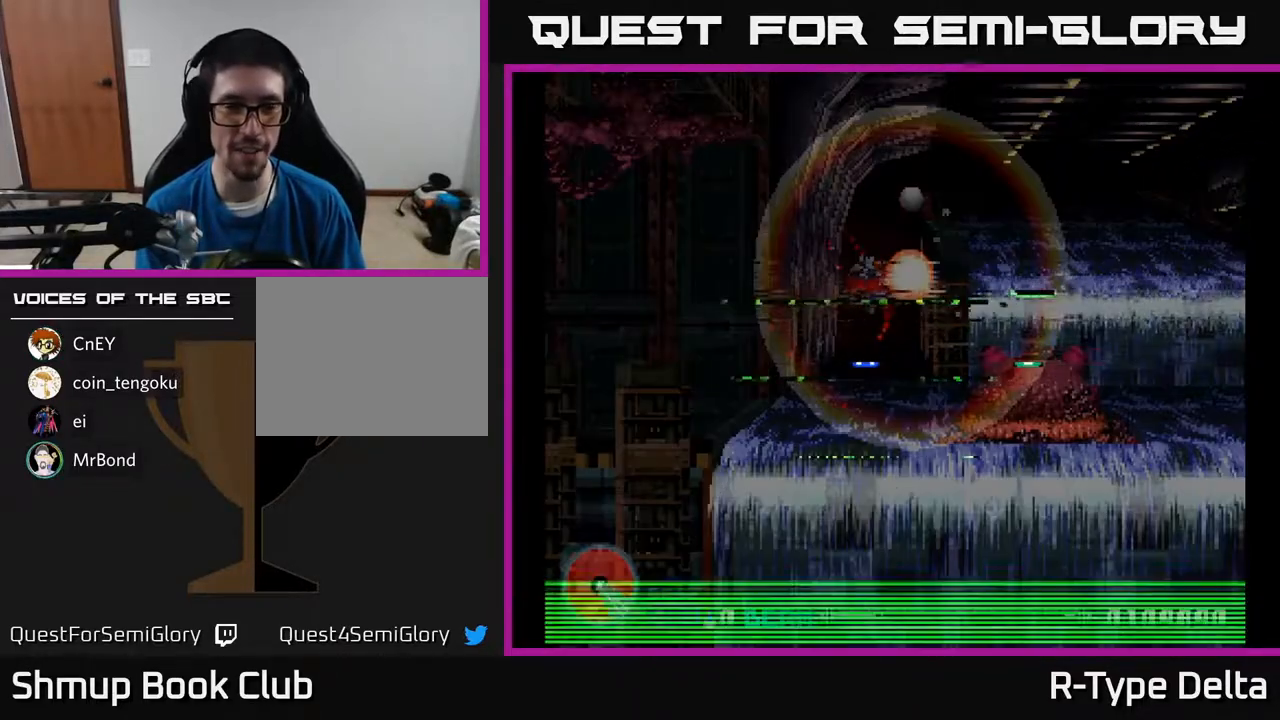
{"buttons": [], "events": [[33, "X", "up"]]}
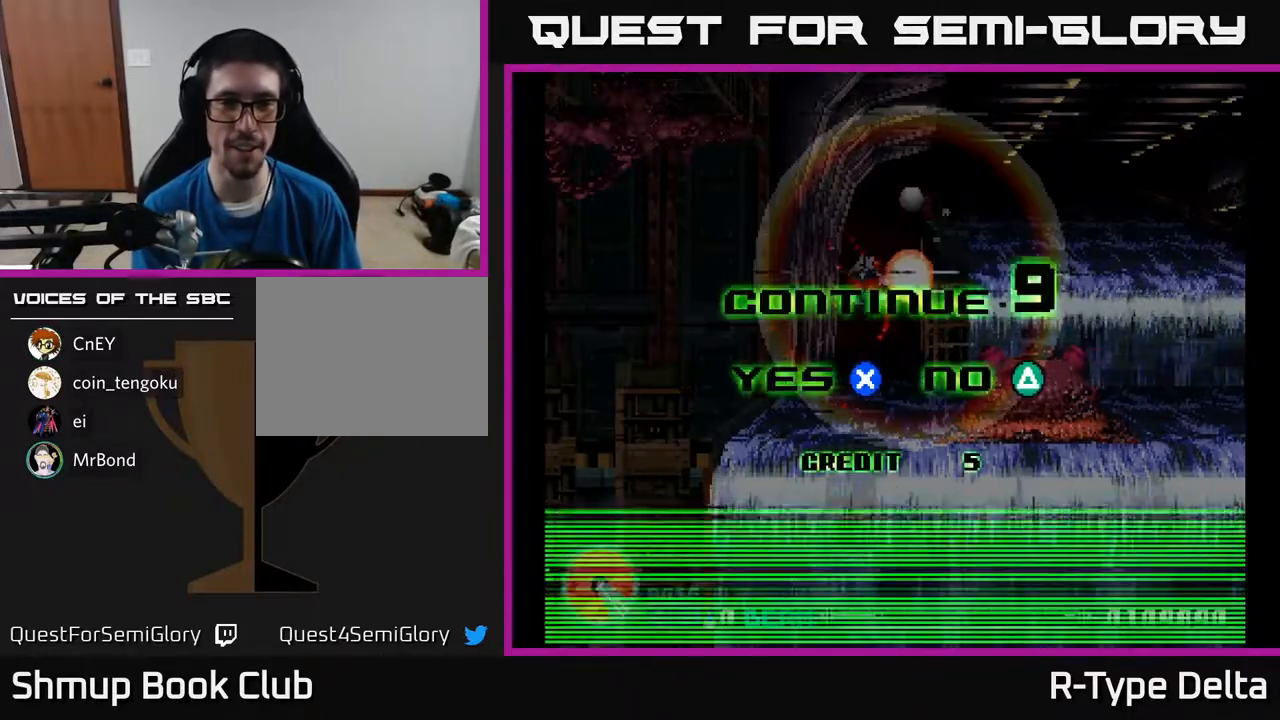
{"buttons": [], "events": []}
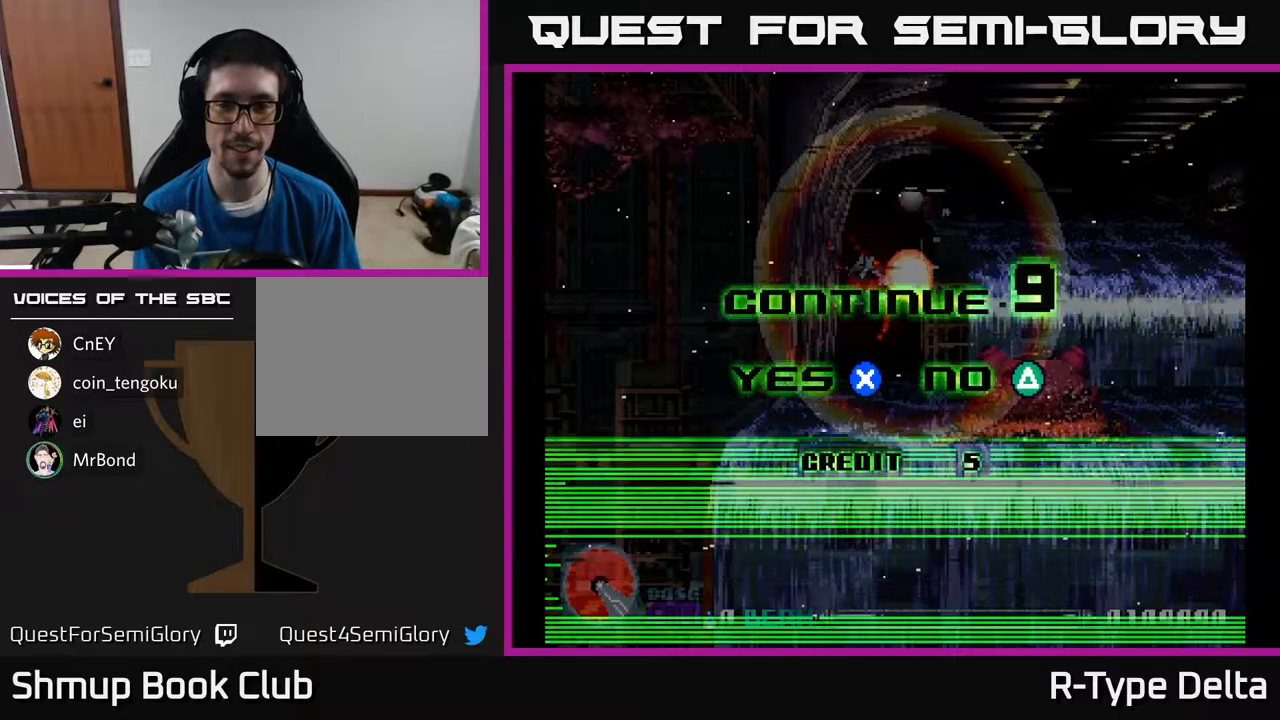
{"buttons": [], "events": [[17, "Y", "down"], [67, "Y", "up"], [150, "Y", "down"], [217, "Y", "up"], [283, "Y", "down"], [333, "Y", "up"], [400, "Y", "down"], [450, "Y", "up"]]}
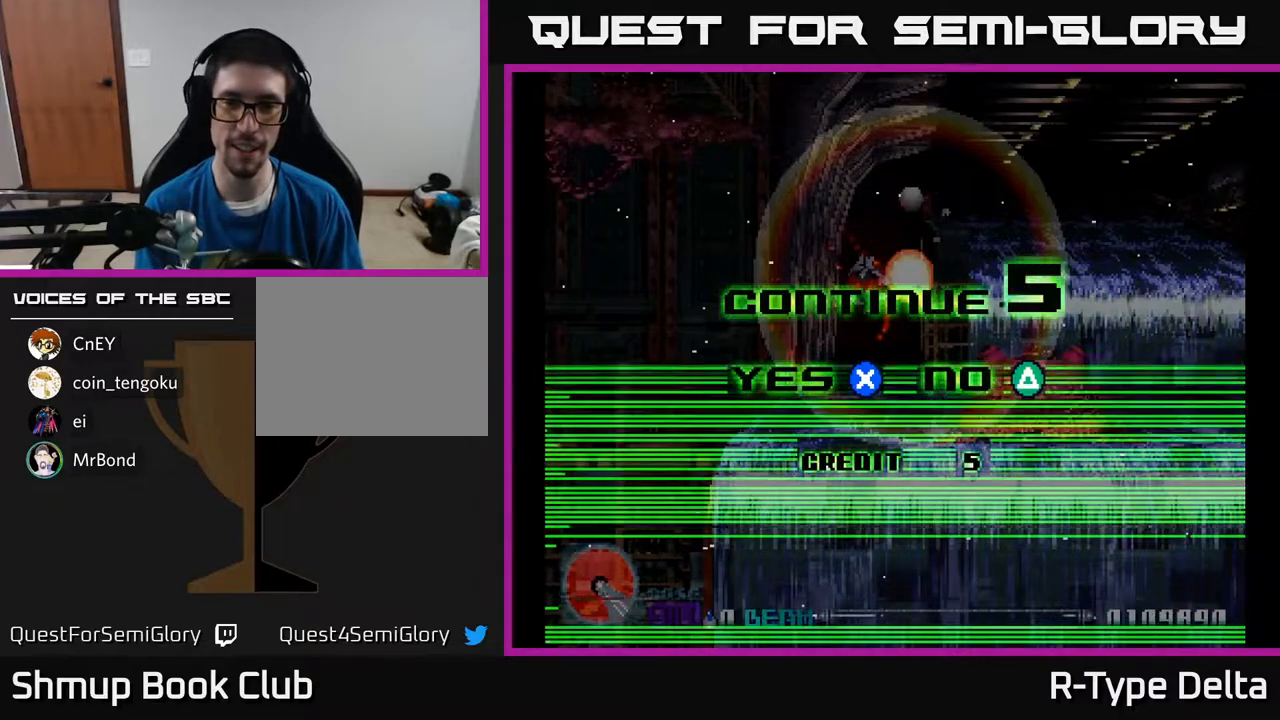
{"buttons": ["Y"], "events": [[17, "Y", "down"], [67, "Y", "up"], [150, "Y", "down"], [183, "Y", "up"], [250, "Y", "down"], [300, "Y", "up"], [367, "Y", "down"], [417, "Y", "up"], [483, "Y", "down"]]}
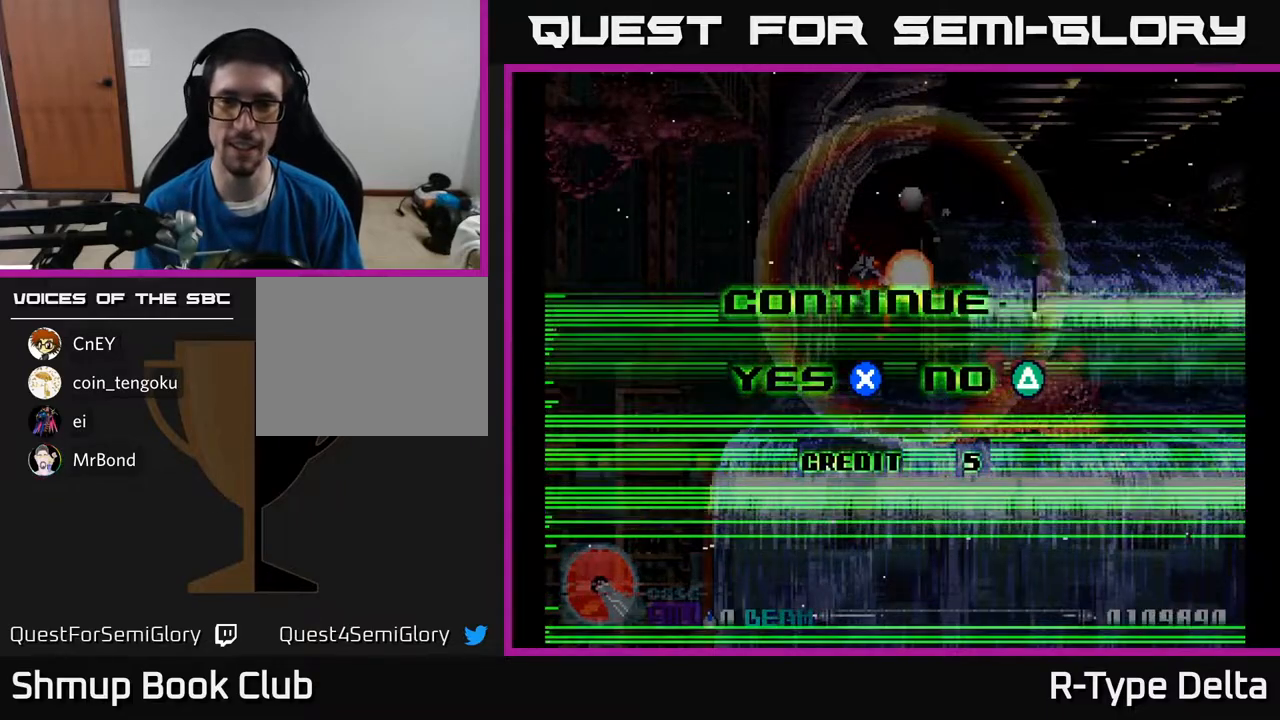
{"buttons": [], "events": [[33, "Y", "up"], [117, "Y", "down"], [167, "Y", "up"], [233, "Y", "down"], [283, "Y", "up"], [350, "Y", "down"], [417, "Y", "up"]]}
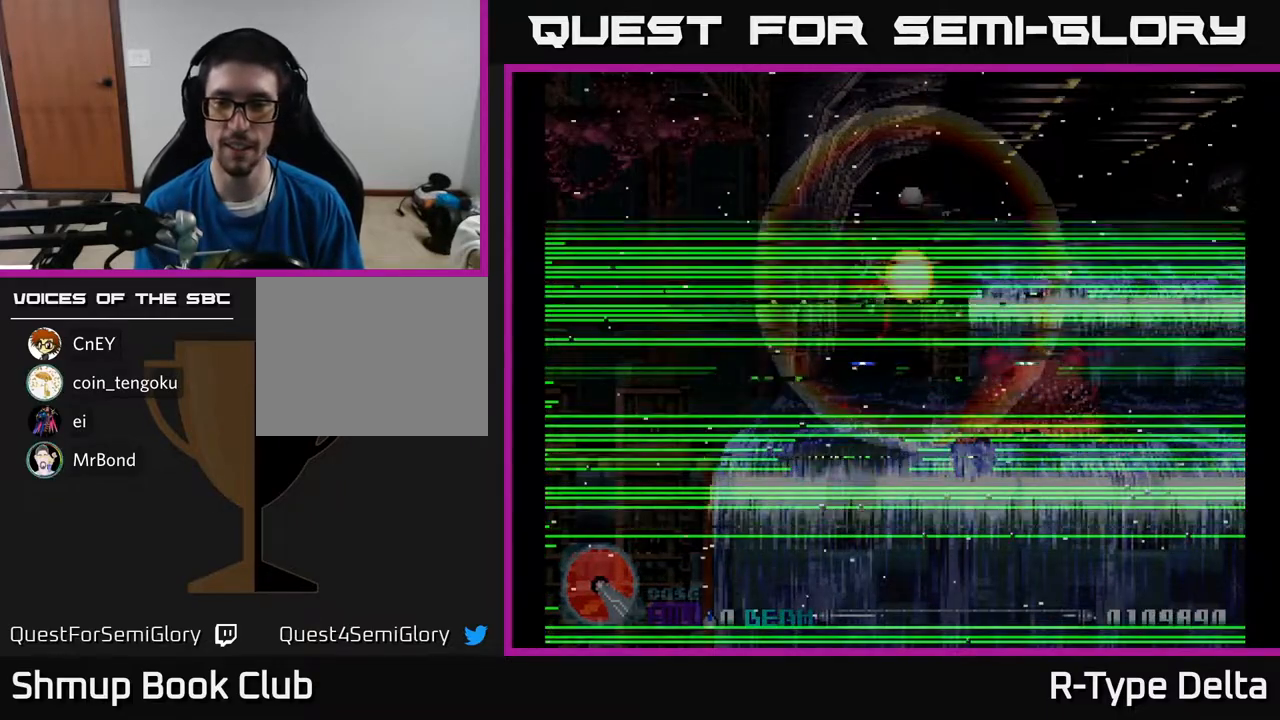
{"buttons": [], "events": []}
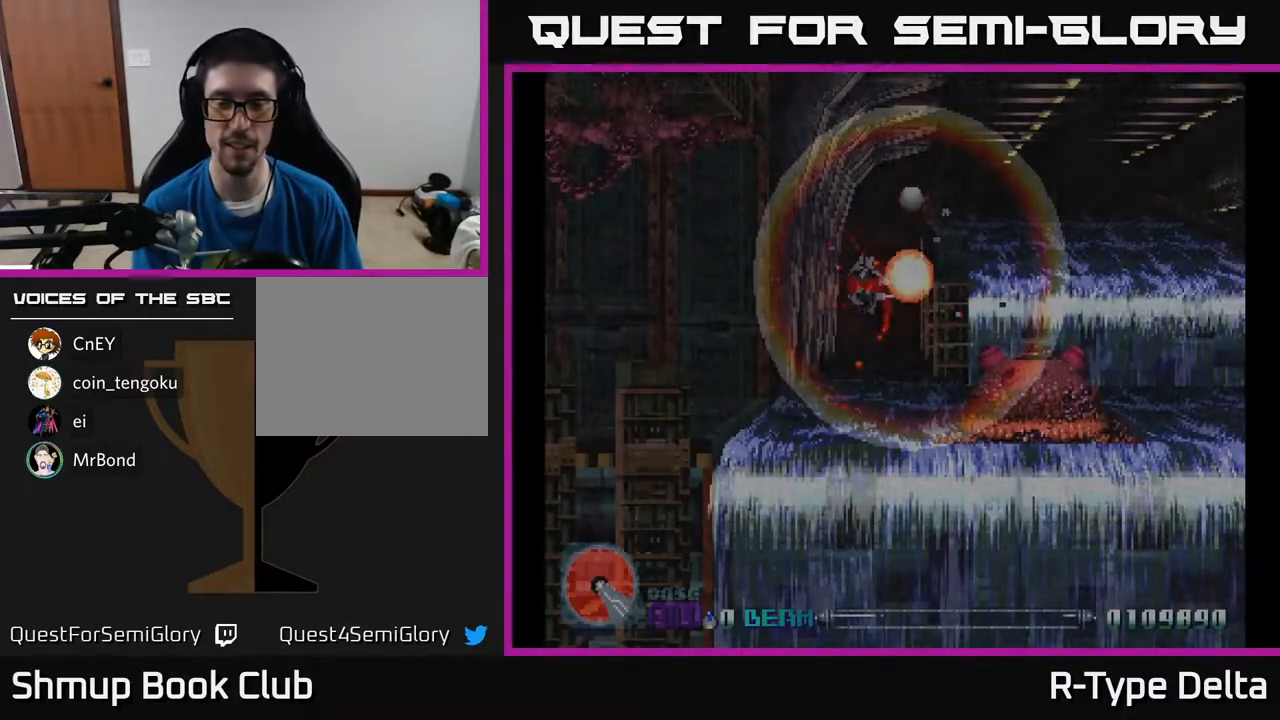
{"buttons": [], "events": []}
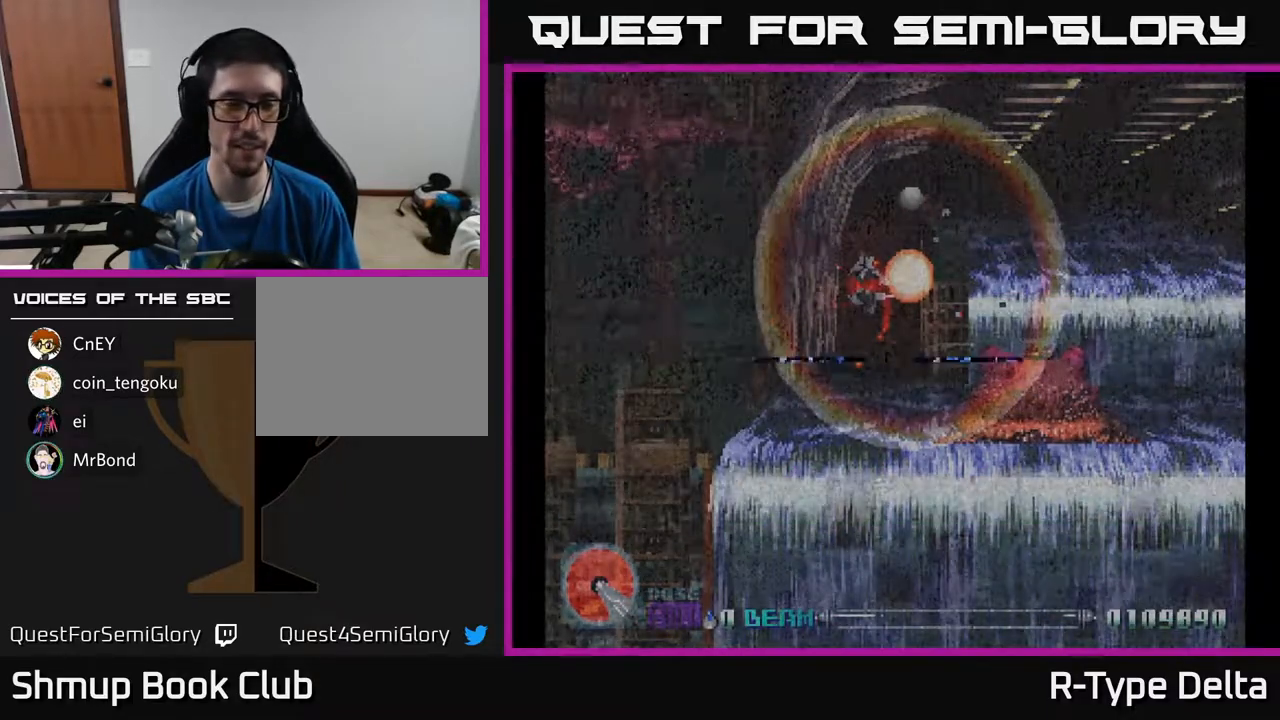
{"buttons": [], "events": [[17, "X", "down"], [83, "A", "down"], [150, "X", "up"], [250, "A", "up"], [250, "B", "down"], [250, "Y", "down"], [333, "Y", "up"], [367, "B", "up"]]}
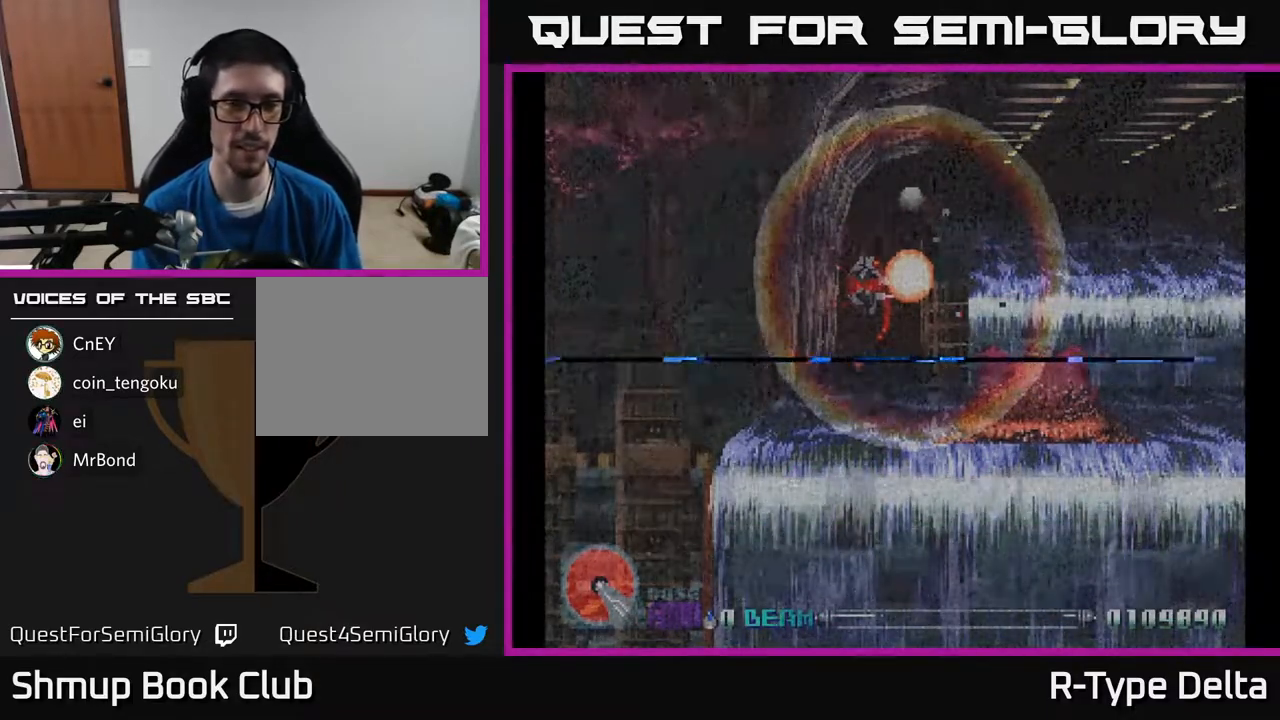
{"buttons": ["B"], "events": [[217, "X", "down"], [383, "A", "down"], [400, "A", "up"], [400, "Y", "down"], [417, "B", "down"], [417, "X", "up"], [483, "Y", "up"]]}
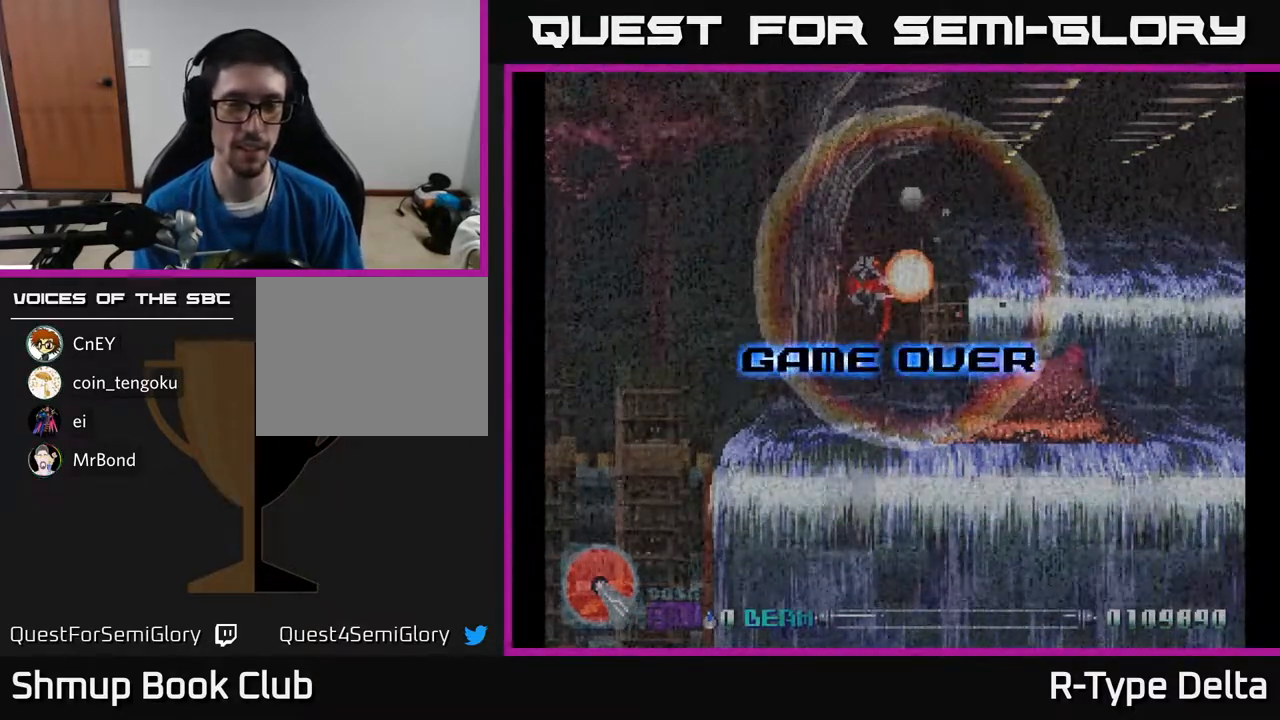
{"buttons": [], "events": [[17, "B", "up"], [217, "A", "down"], [283, "X", "down"], [333, "Y", "down"], [367, "B", "down"], [367, "X", "up"], [383, "A", "up"], [467, "Y", "up"], [500, "B", "up"]]}